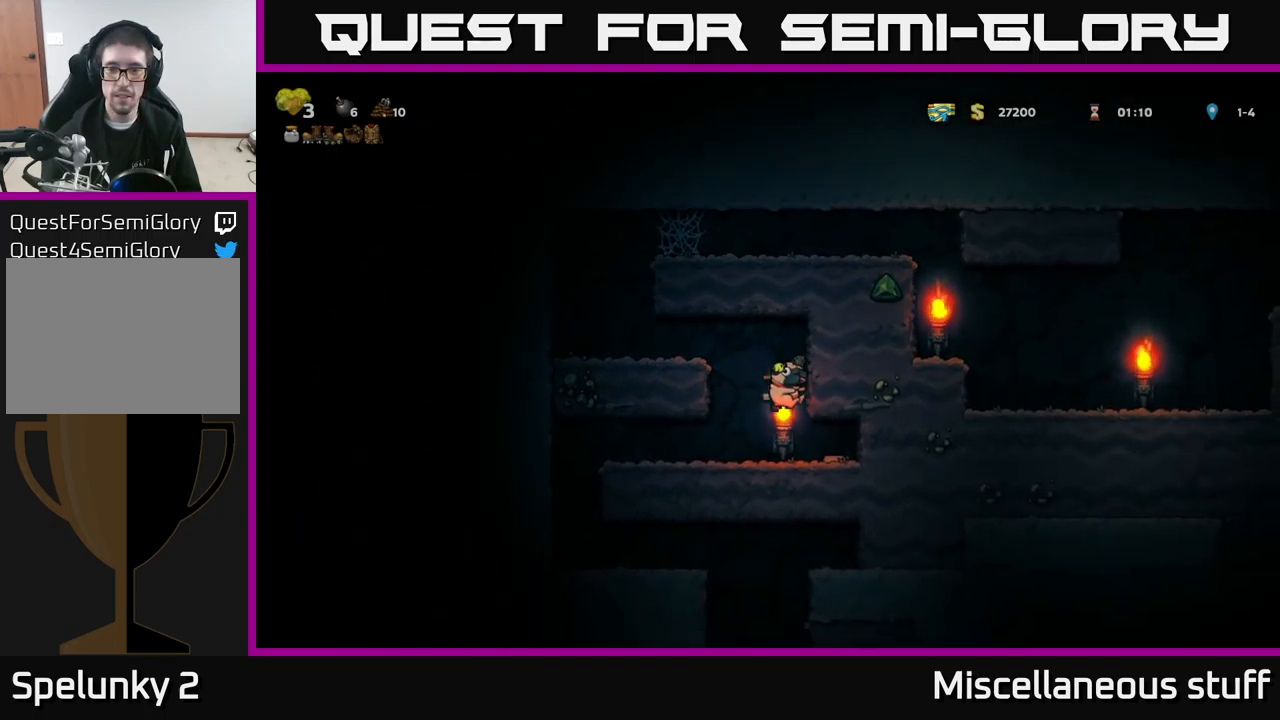
Gameplay with a controller (Xbox layout); each line is a JSON object with the inputs held at the frame after it. "events" lists button and stick changes between this image and that frame as [ms after this image, input, new state], when the widget could be followed in between. Not read: right_stick.
{"buttons": ["DPAD_LEFT"], "left_stick": "center", "events": [[184, "DPAD_RIGHT", "up"], [234, "DPAD_LEFT", "down"]]}
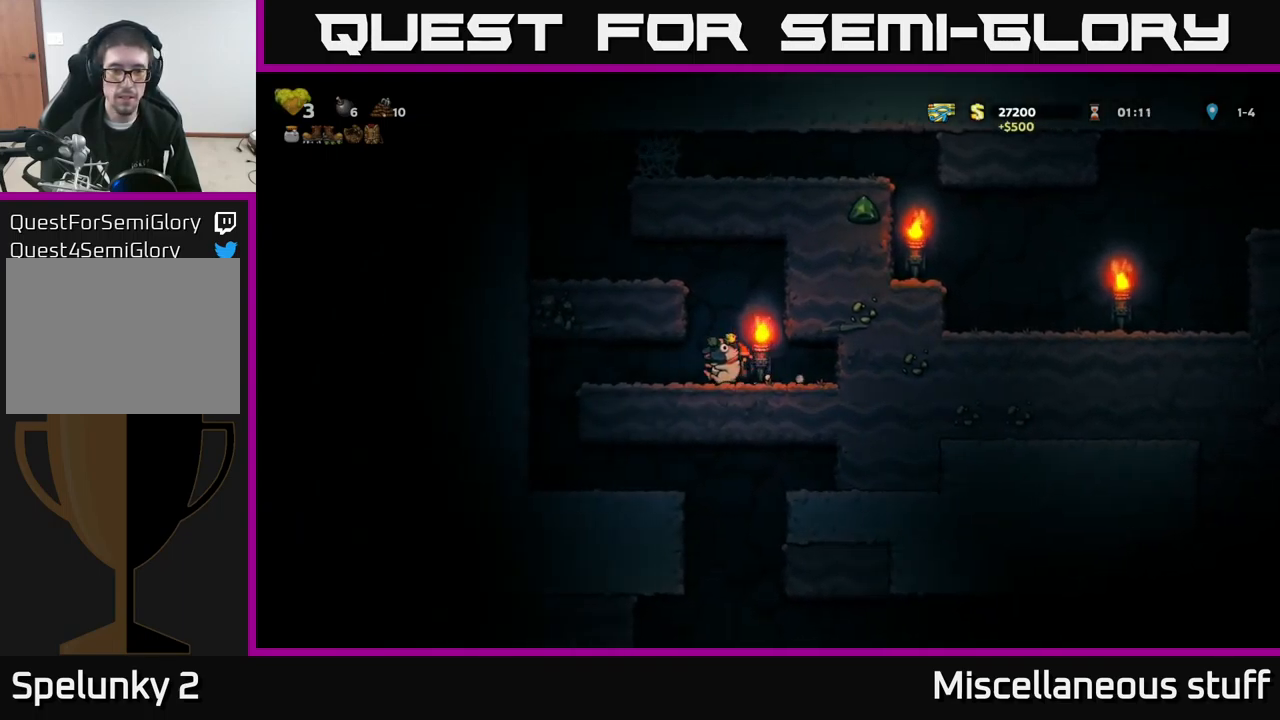
{"buttons": [], "left_stick": "center", "events": [[417, "DPAD_LEFT", "up"]]}
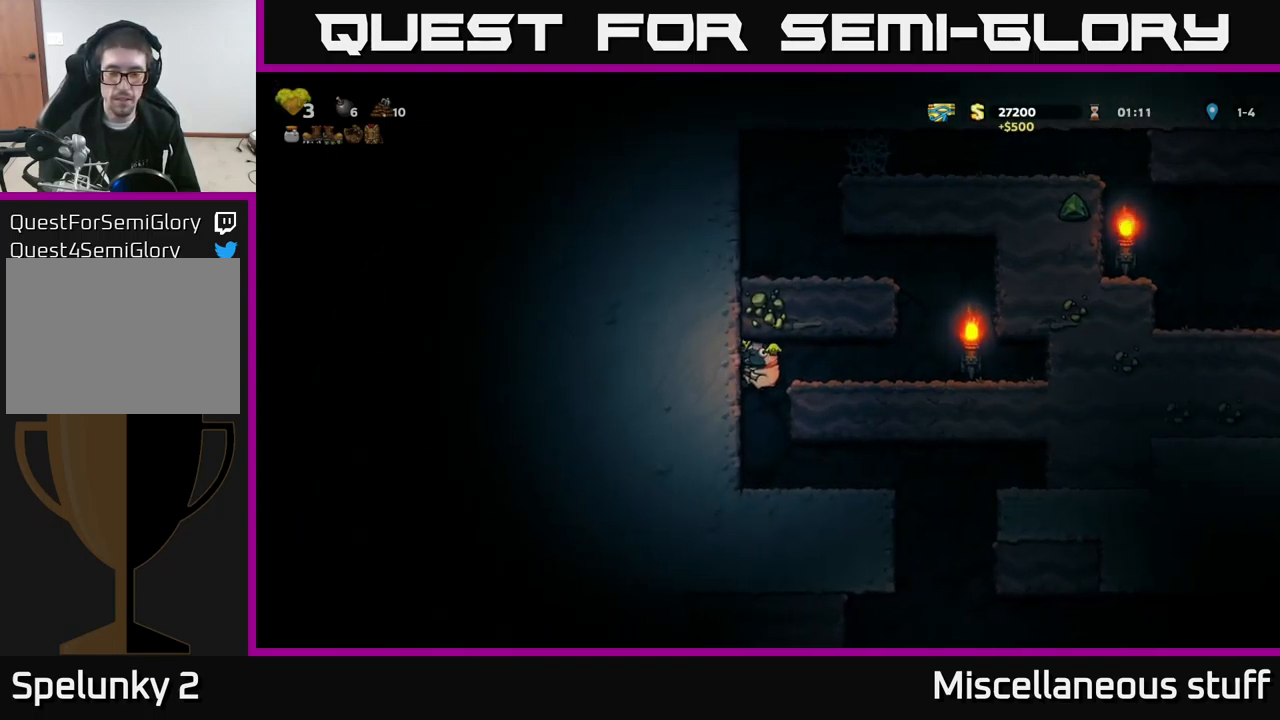
{"buttons": ["DPAD_RIGHT"], "left_stick": "center", "events": [[200, "DPAD_RIGHT", "down"]]}
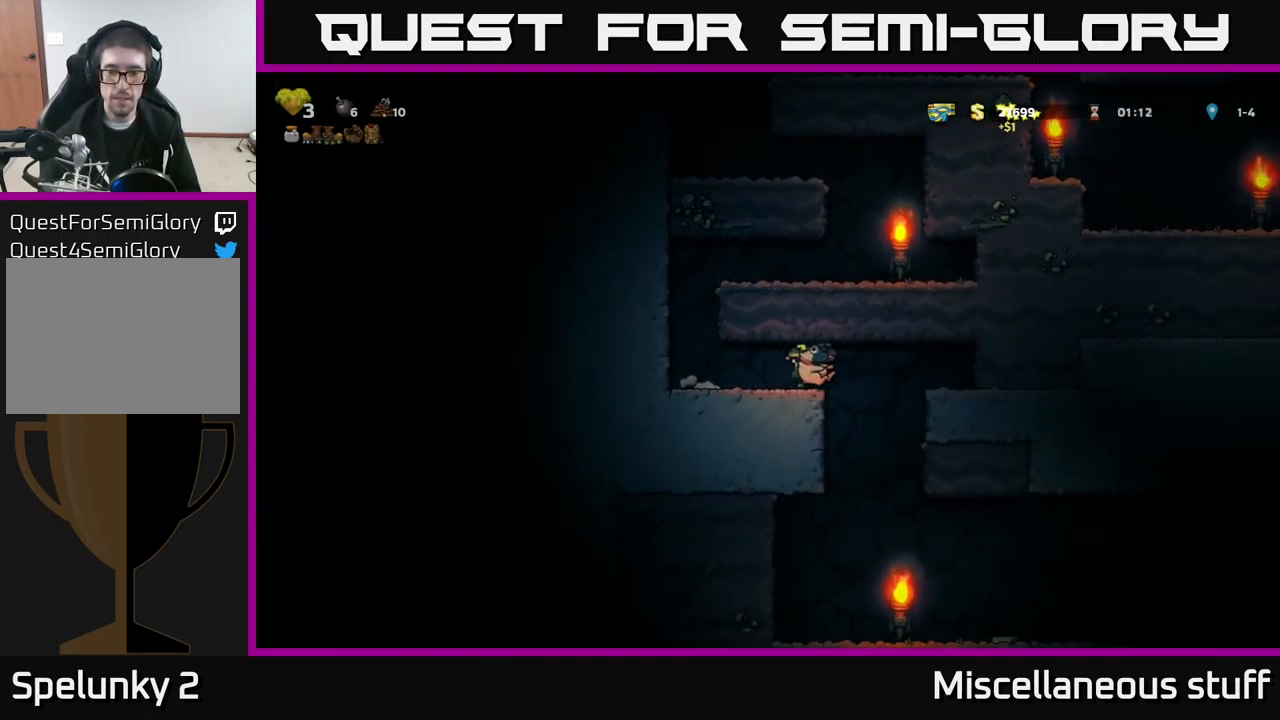
{"buttons": [], "left_stick": "center", "events": [[300, "DPAD_DOWN", "down"], [317, "DPAD_RIGHT", "up"], [350, "A", "down"], [467, "A", "up"], [467, "DPAD_DOWN", "up"]]}
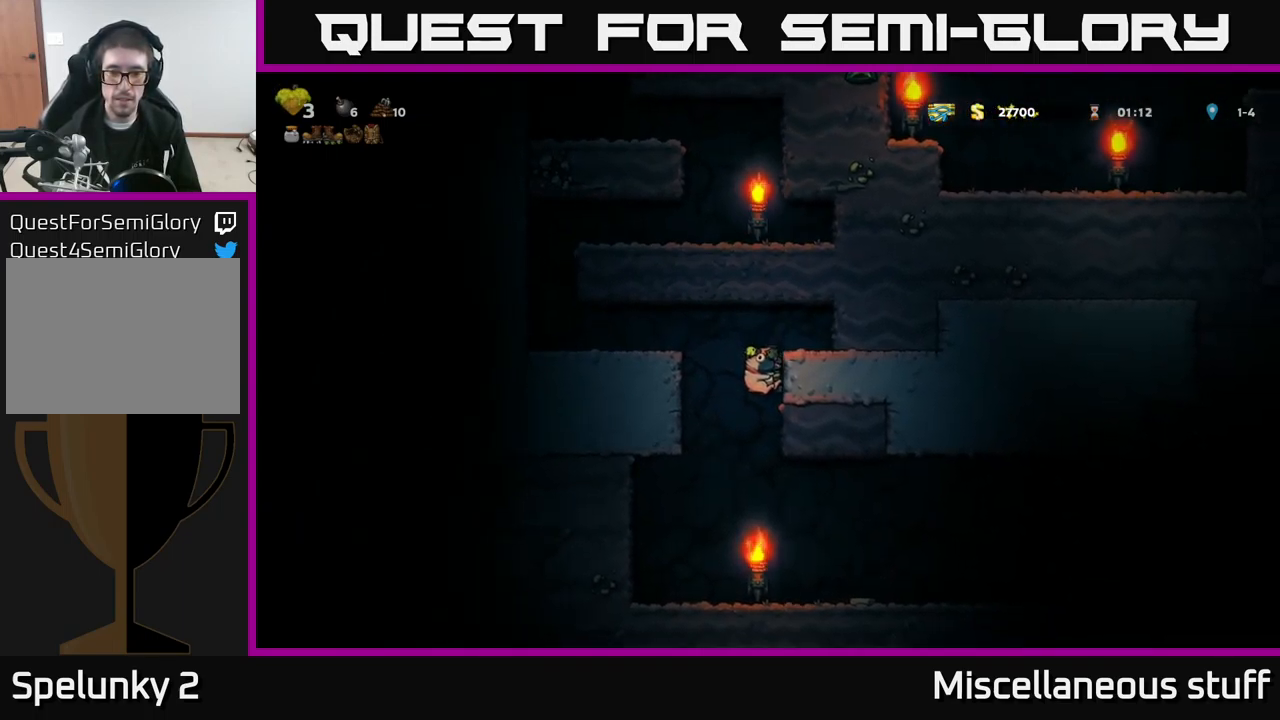
{"buttons": ["DPAD_RIGHT"], "left_stick": "center", "events": [[150, "DPAD_RIGHT", "down"]]}
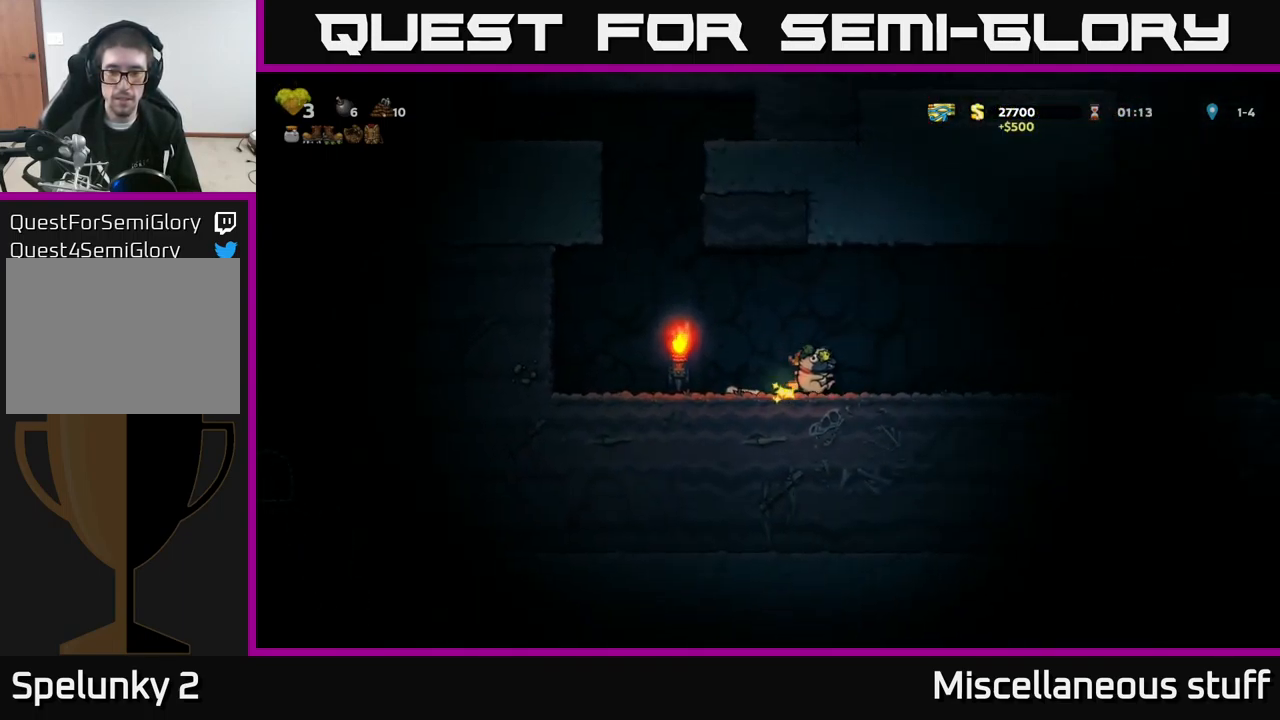
{"buttons": ["DPAD_RIGHT"], "left_stick": "center", "events": []}
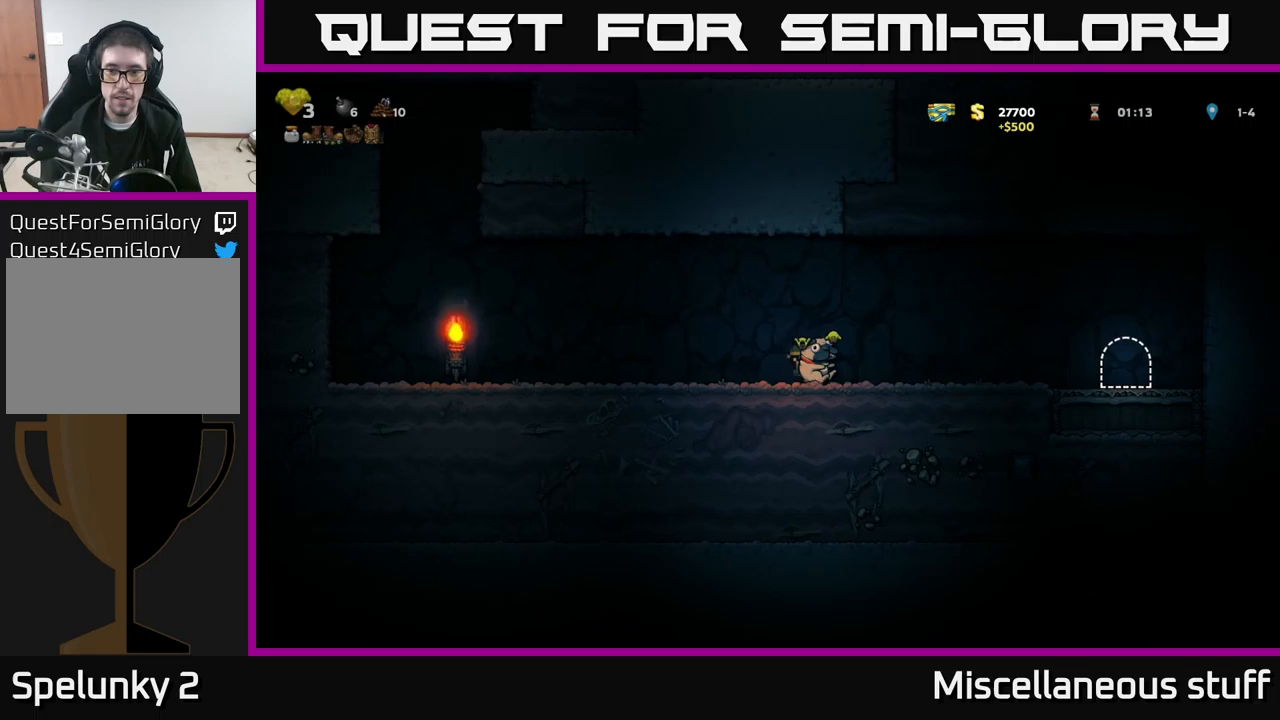
{"buttons": ["DPAD_RIGHT"], "left_stick": "center", "events": []}
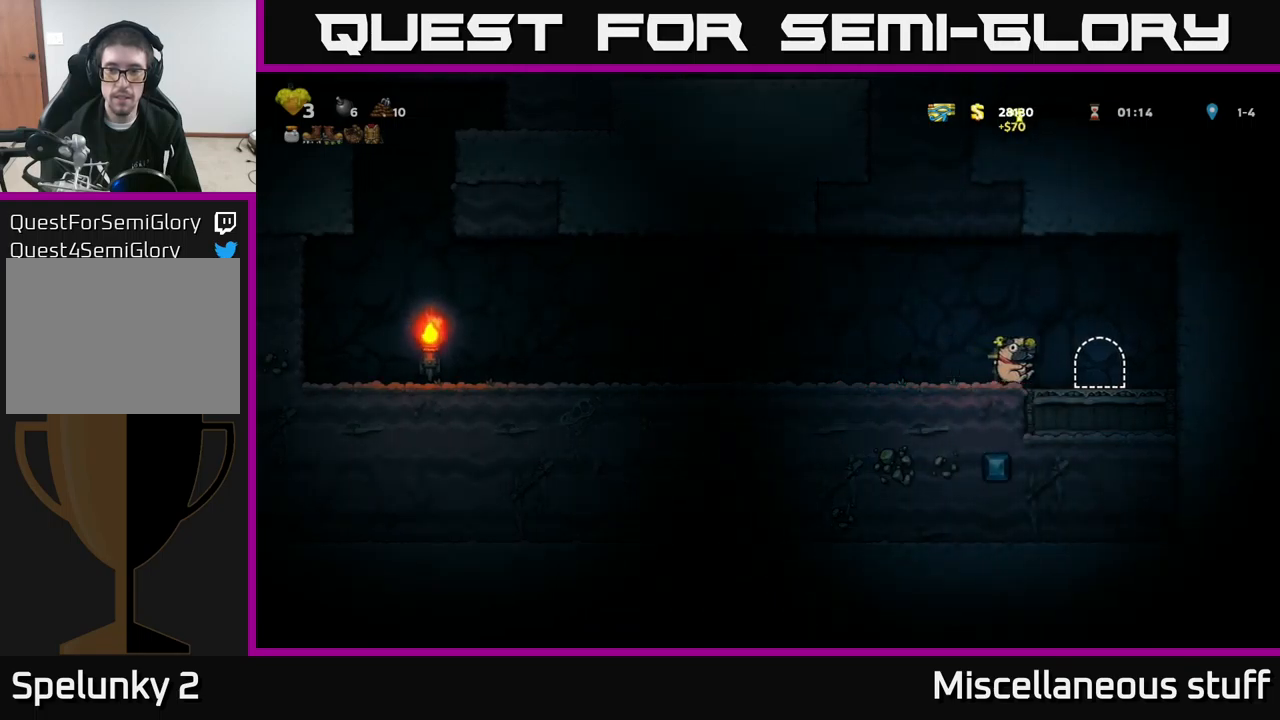
{"buttons": [], "left_stick": "center", "events": [[150, "DPAD_RIGHT", "up"], [166, "L2", "down"], [250, "L2", "up"]]}
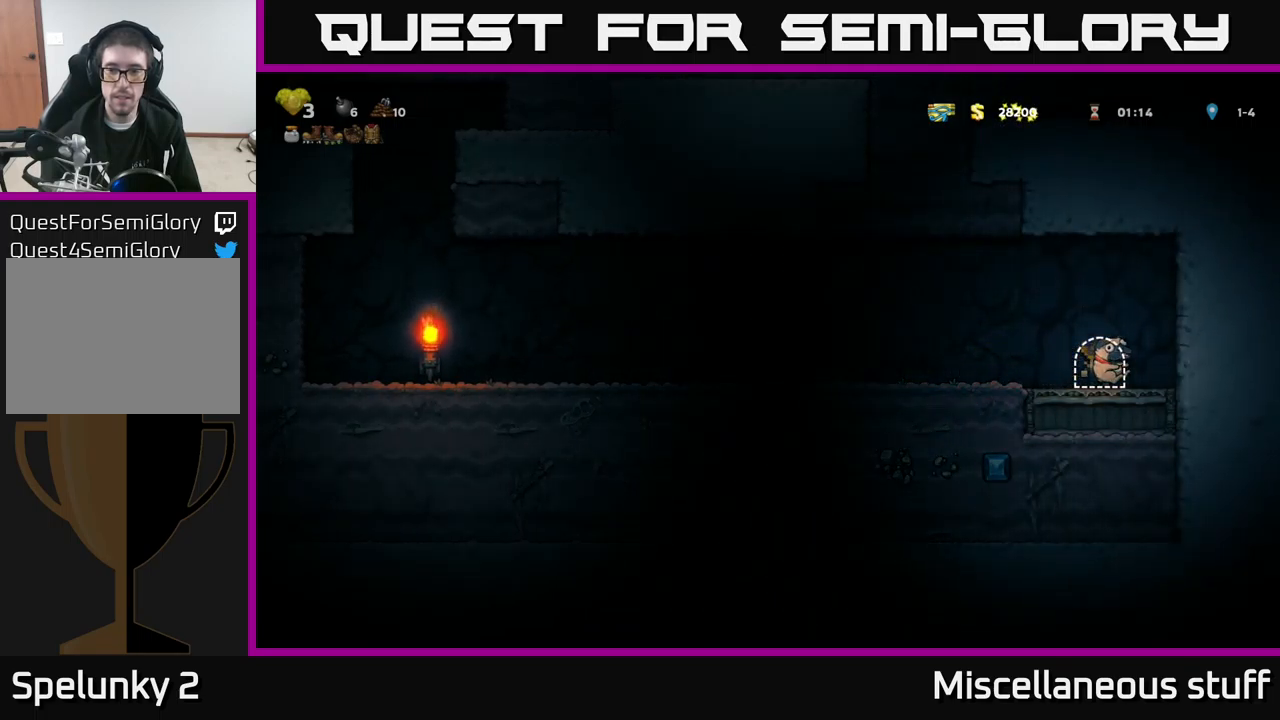
{"buttons": [], "left_stick": "center", "events": []}
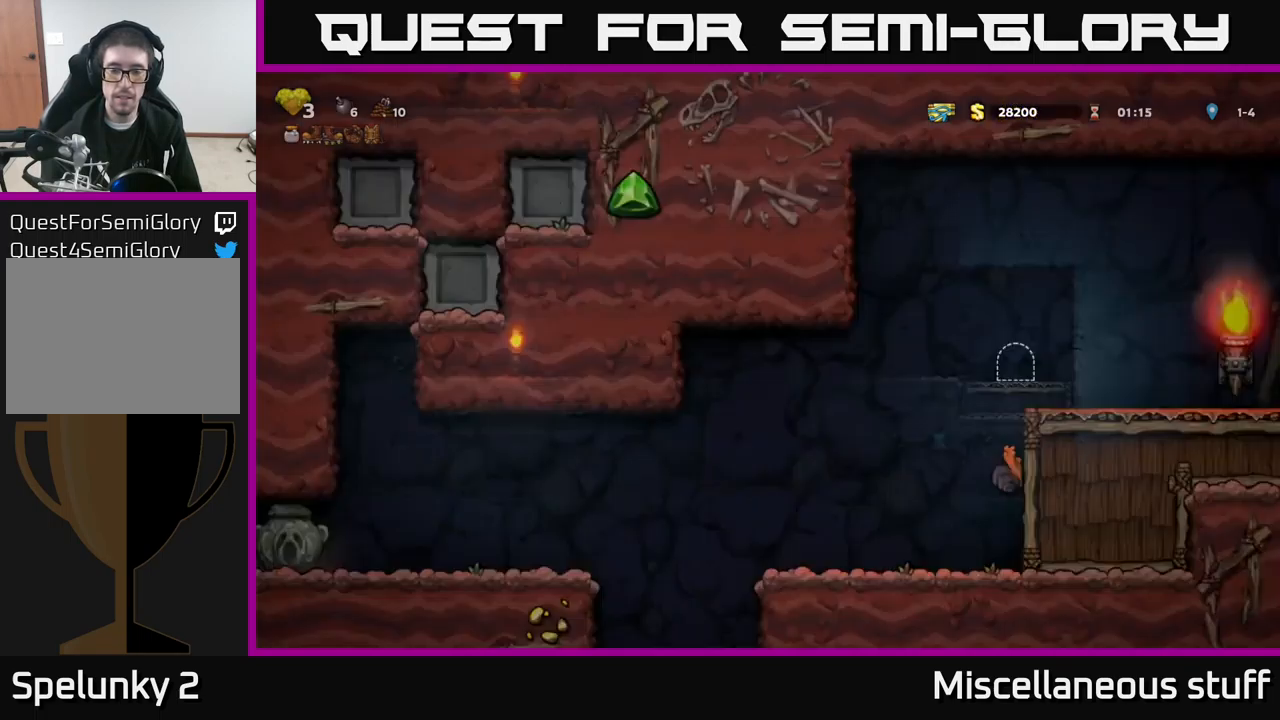
{"buttons": [], "left_stick": "center", "events": []}
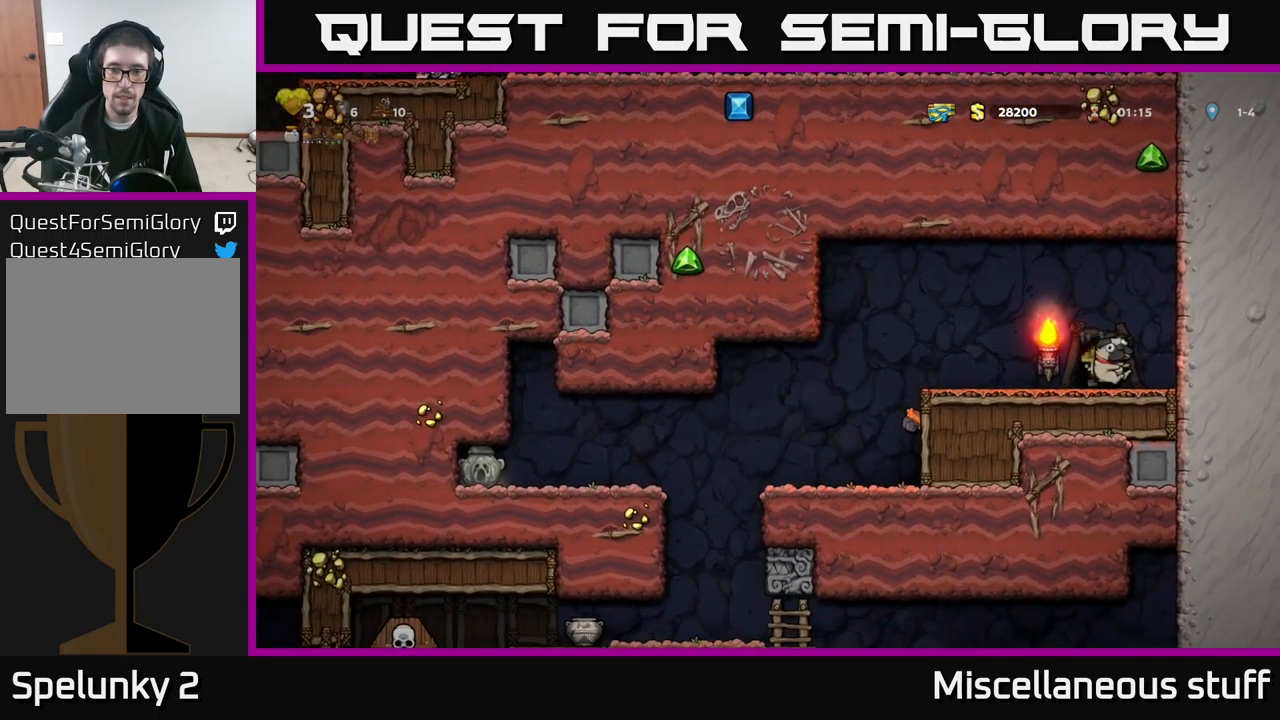
{"buttons": ["DPAD_LEFT"], "left_stick": "center", "events": [[100, "DPAD_LEFT", "down"]]}
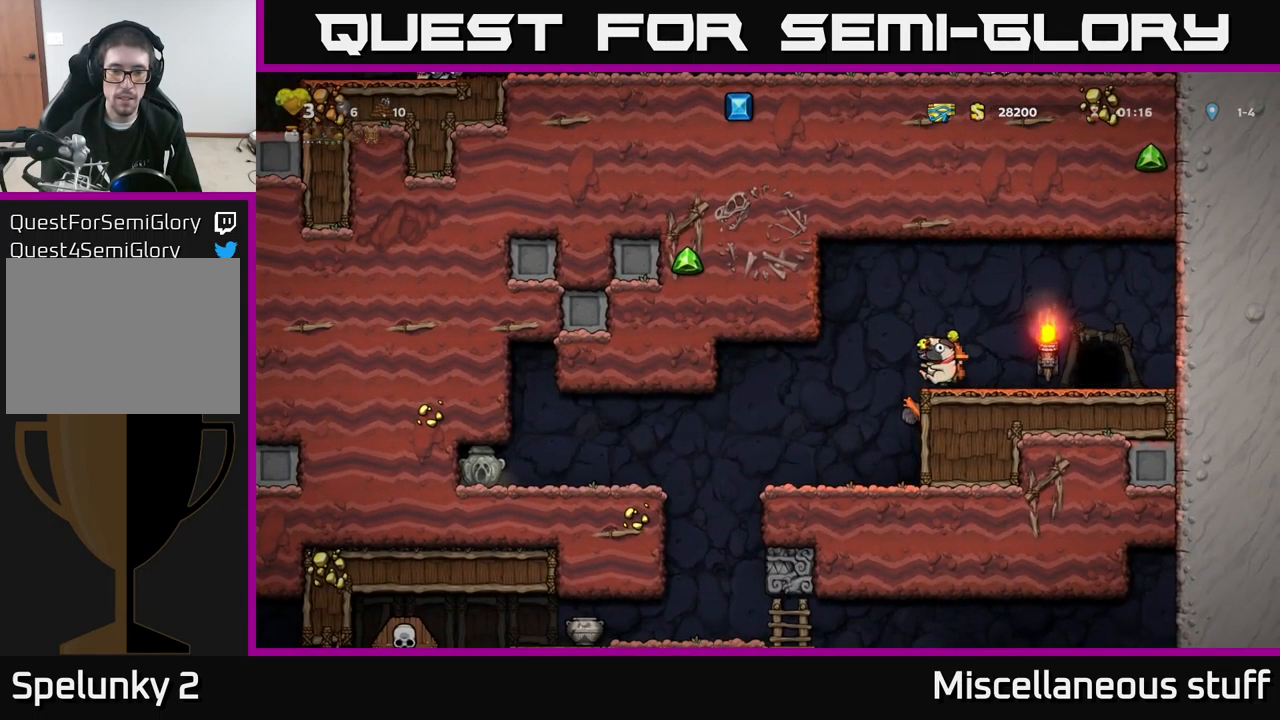
{"buttons": [], "left_stick": "center", "events": [[166, "DPAD_LEFT", "up"]]}
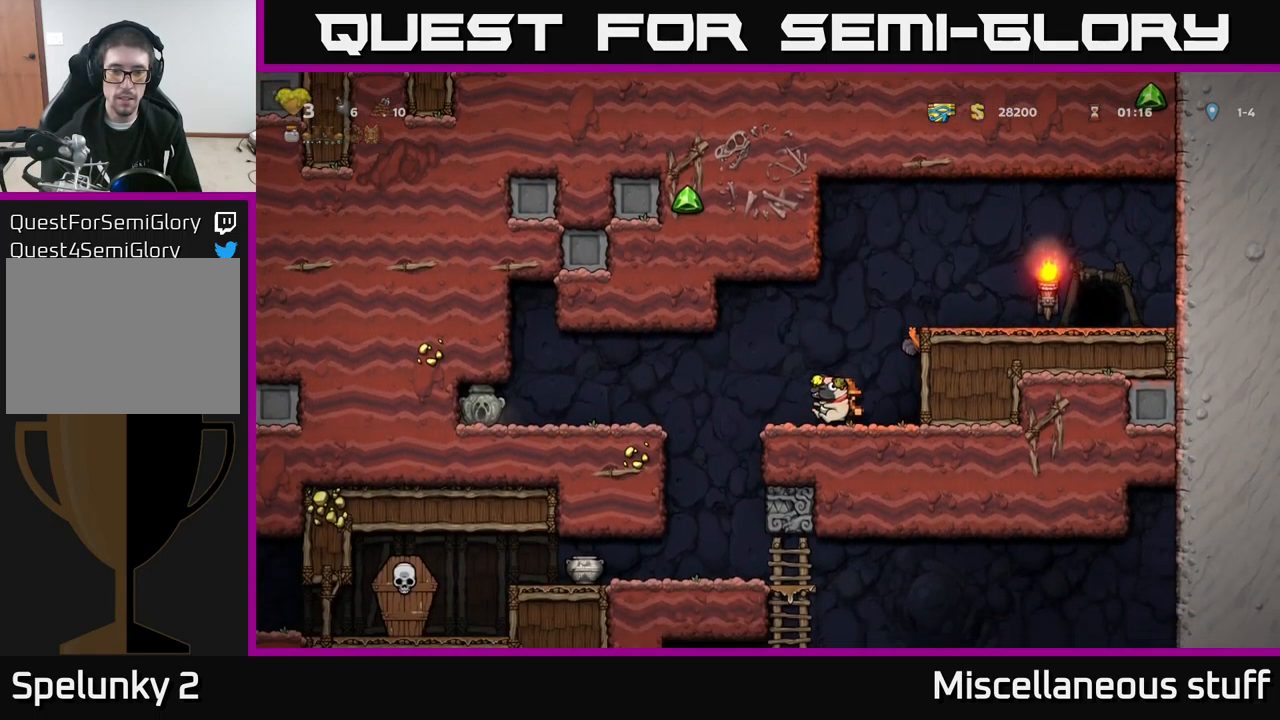
{"buttons": [], "left_stick": "center", "events": [[83, "DPAD_LEFT", "down"], [250, "DPAD_DOWN", "down"], [250, "DPAD_LEFT", "up"], [316, "DPAD_RIGHT", "down"], [316, "X", "down"], [383, "X", "up"], [400, "DPAD_RIGHT", "up"], [433, "DPAD_DOWN", "up"]]}
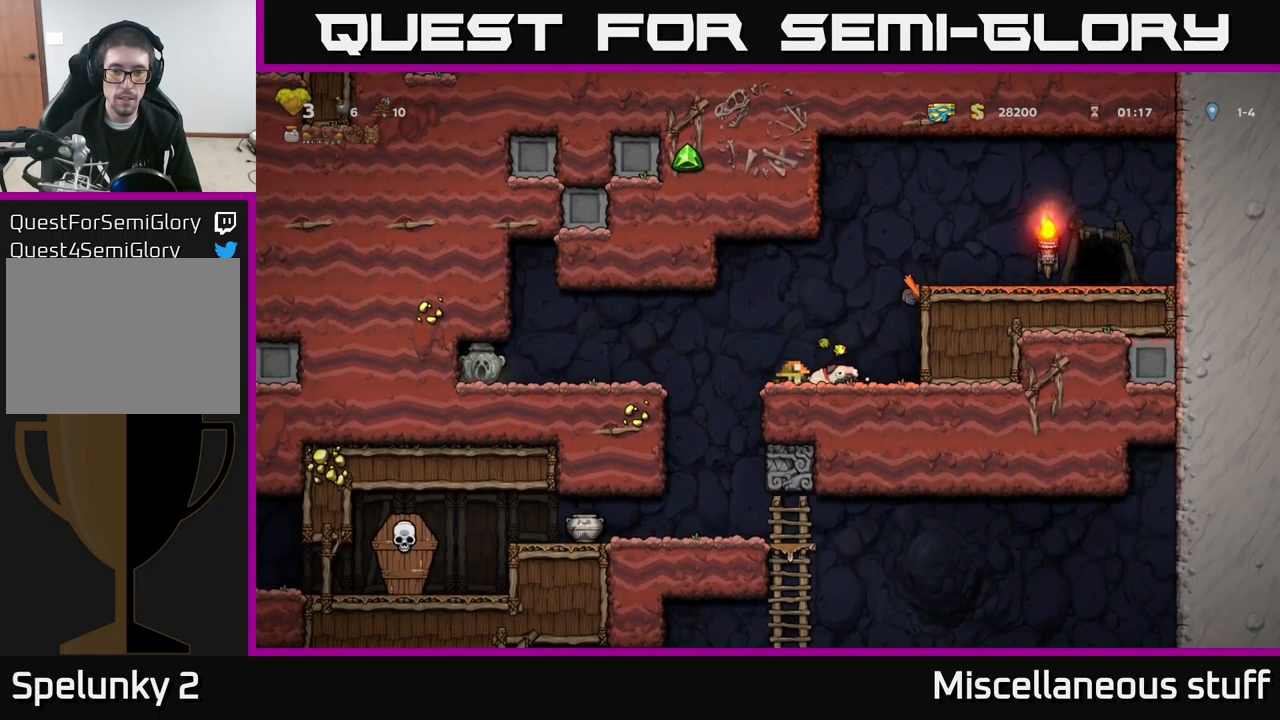
{"buttons": ["DPAD_LEFT"], "left_stick": "center", "events": [[50, "DPAD_LEFT", "down"], [66, "A", "down"], [200, "A", "up"]]}
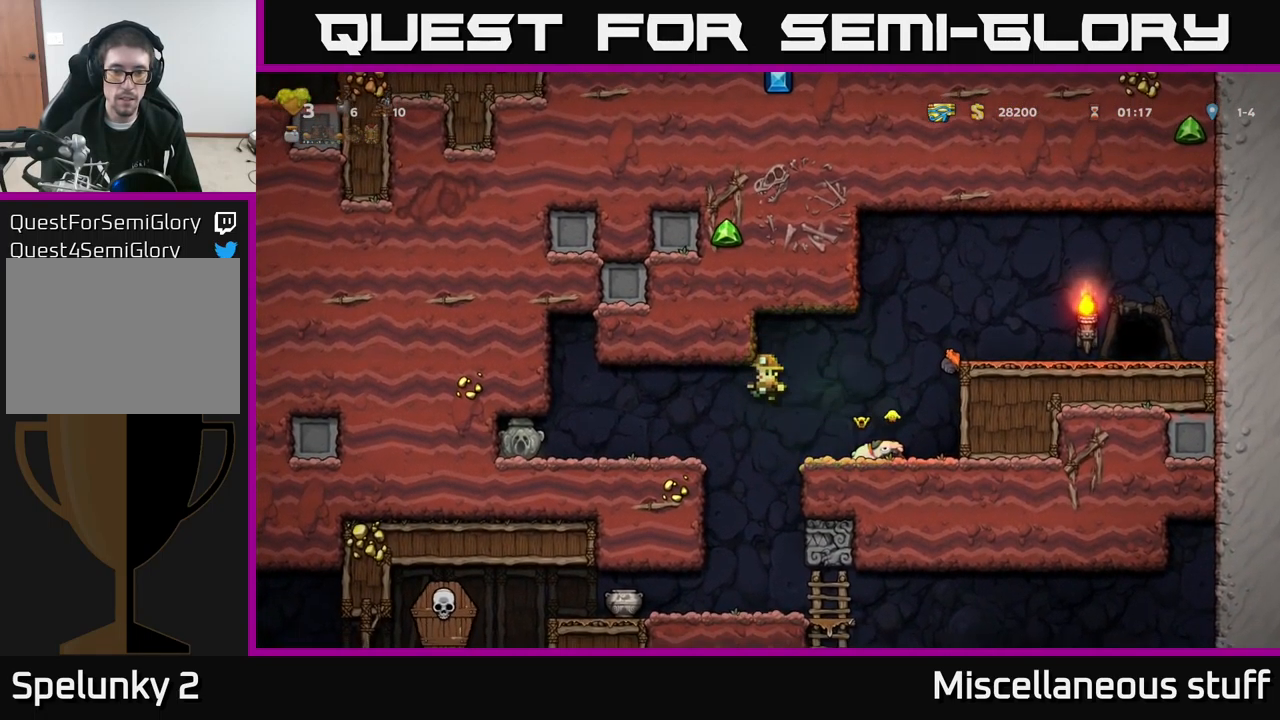
{"buttons": ["DPAD_RIGHT"], "left_stick": "center", "events": [[300, "DPAD_LEFT", "up"], [433, "DPAD_RIGHT", "down"]]}
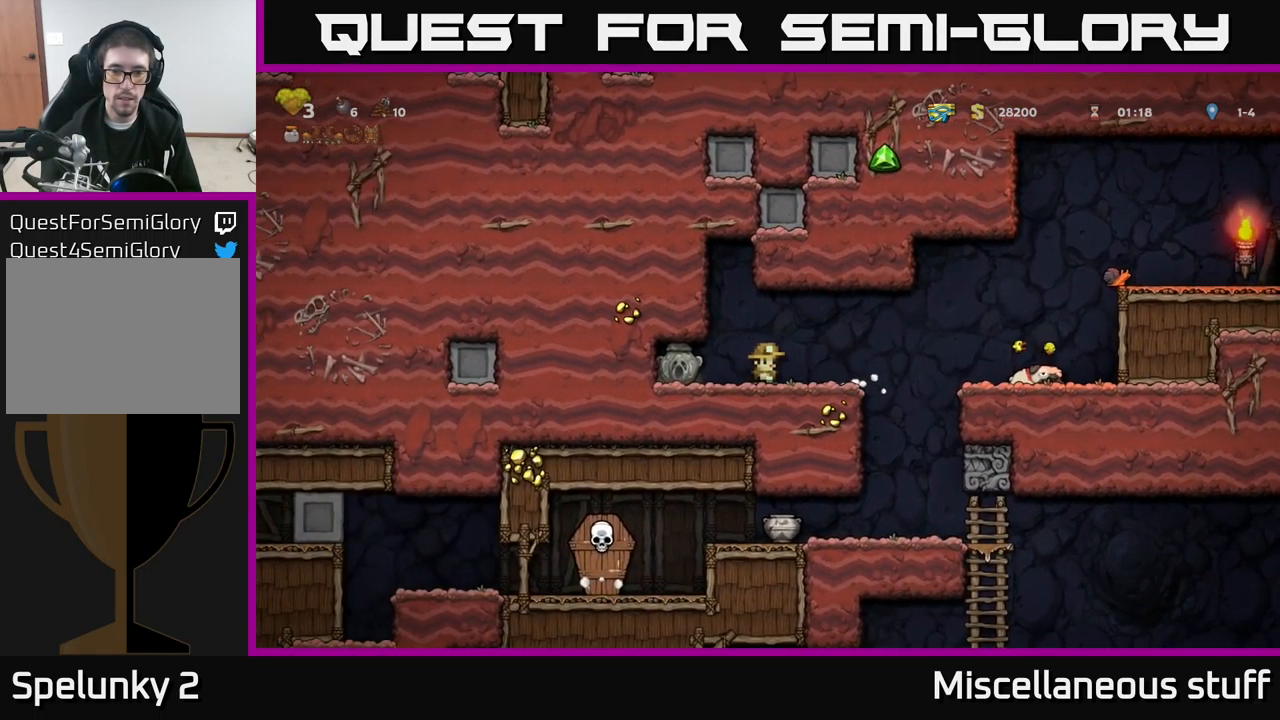
{"buttons": ["DPAD_RIGHT"], "left_stick": "center", "events": [[100, "A", "down"], [183, "A", "up"]]}
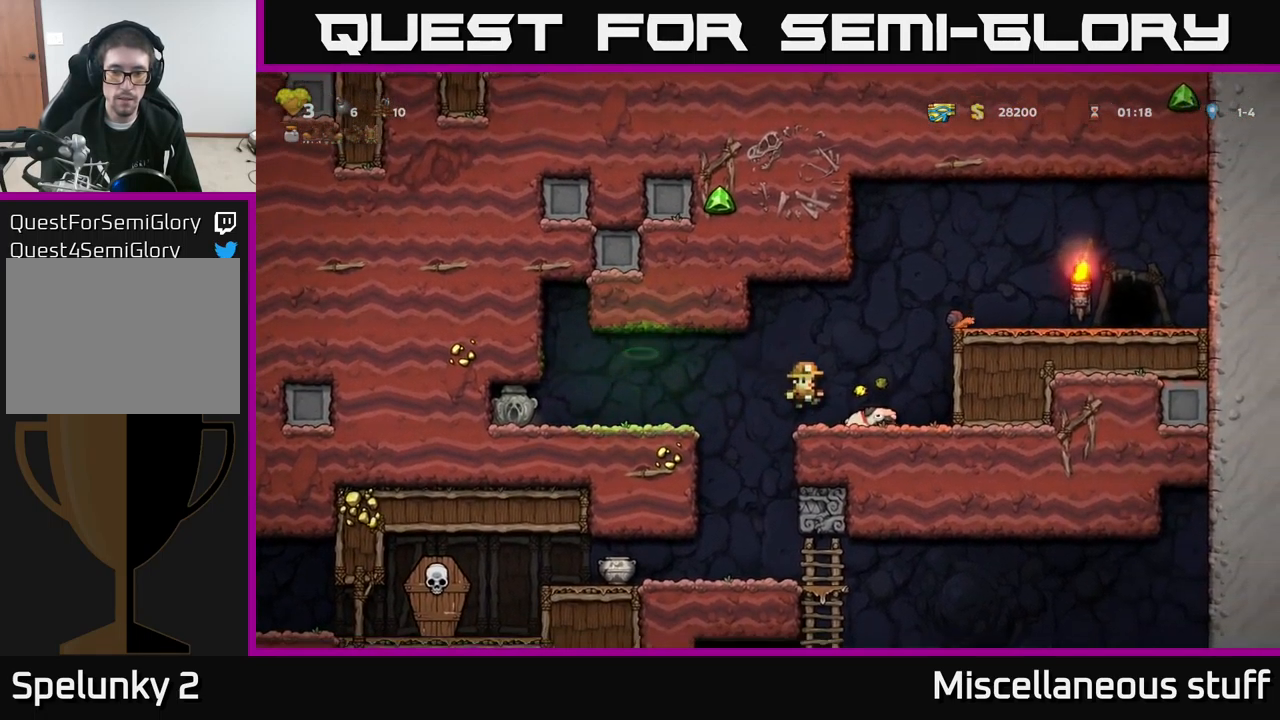
{"buttons": ["DPAD_DOWN"], "left_stick": "center", "events": [[100, "DPAD_DOWN", "down"], [133, "DPAD_RIGHT", "up"], [150, "X", "down"], [217, "X", "up"], [233, "DPAD_DOWN", "up"], [250, "DPAD_LEFT", "down"], [417, "DPAD_LEFT", "up"], [483, "DPAD_DOWN", "down"]]}
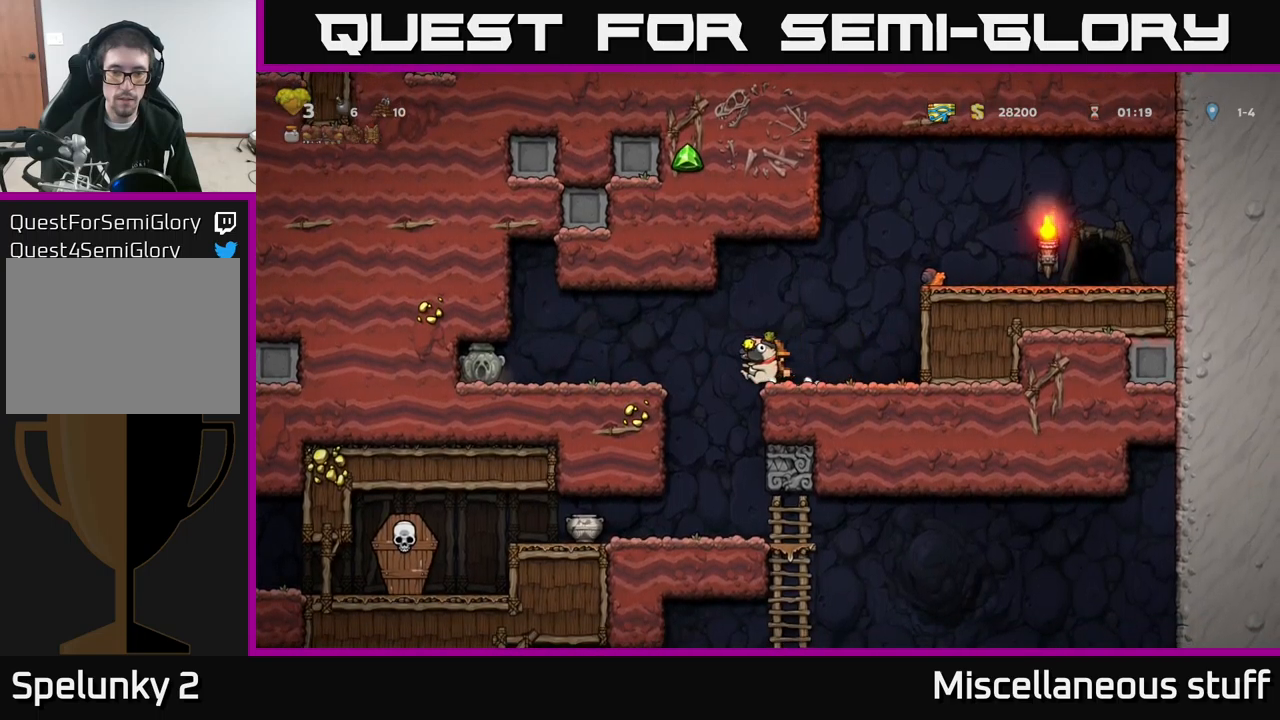
{"buttons": ["DPAD_LEFT"], "left_stick": "center", "events": [[33, "X", "down"], [117, "X", "up"], [317, "DPAD_DOWN", "up"], [350, "A", "down"], [383, "DPAD_LEFT", "down"], [417, "A", "up"]]}
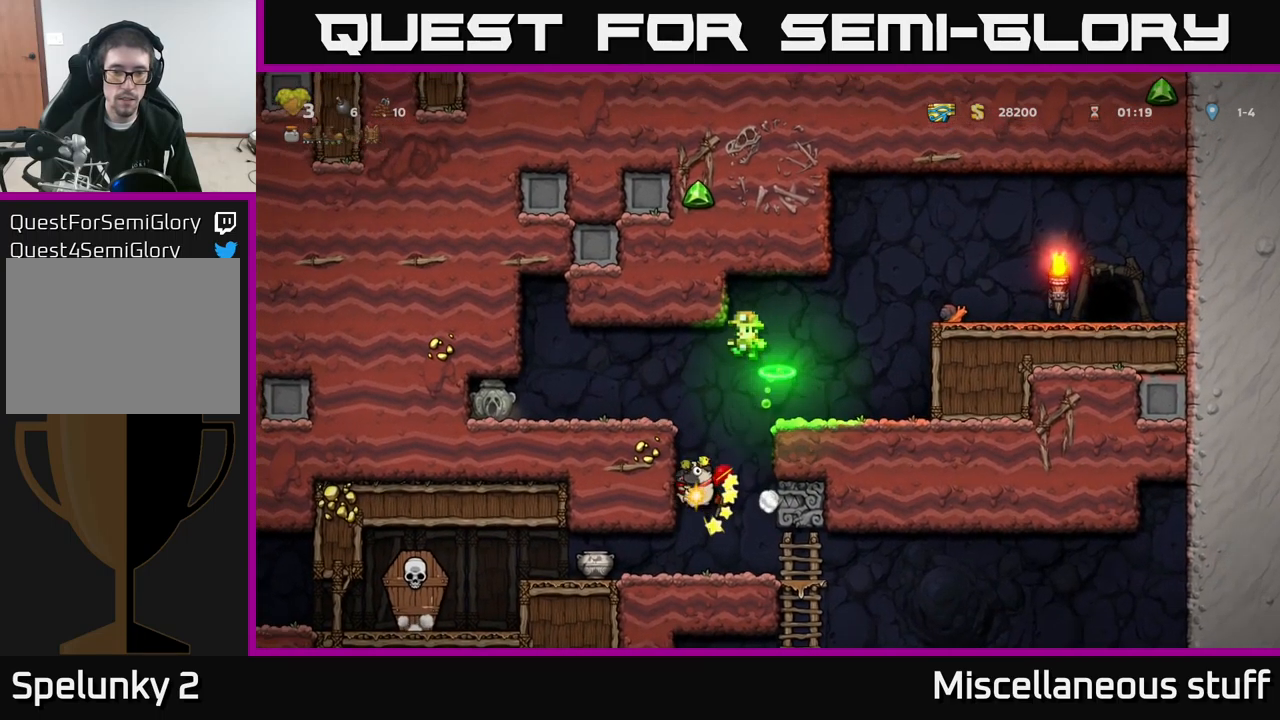
{"buttons": [], "left_stick": "center", "events": [[483, "DPAD_LEFT", "up"]]}
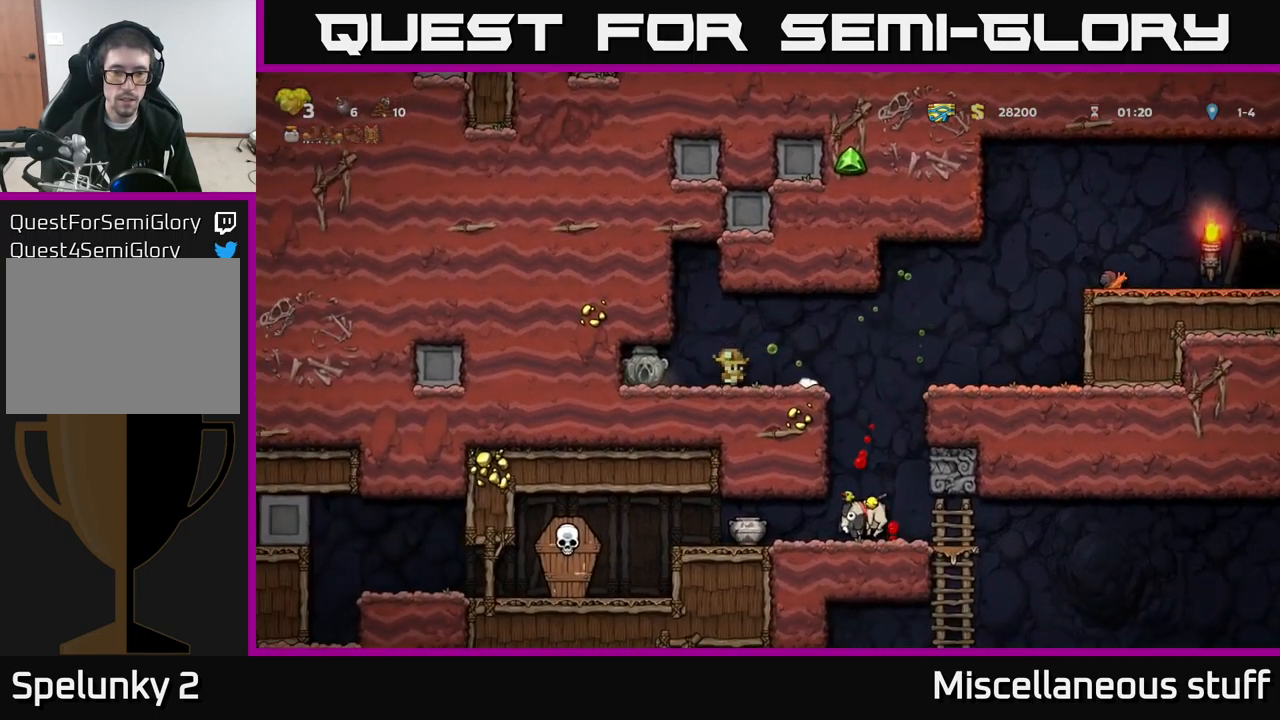
{"buttons": ["DPAD_RIGHT"], "left_stick": "center", "events": [[167, "DPAD_LEFT", "down"], [267, "DPAD_DOWN", "down"], [300, "DPAD_LEFT", "up"], [350, "X", "down"], [367, "DPAD_RIGHT", "down"], [400, "DPAD_DOWN", "up"], [417, "X", "up"]]}
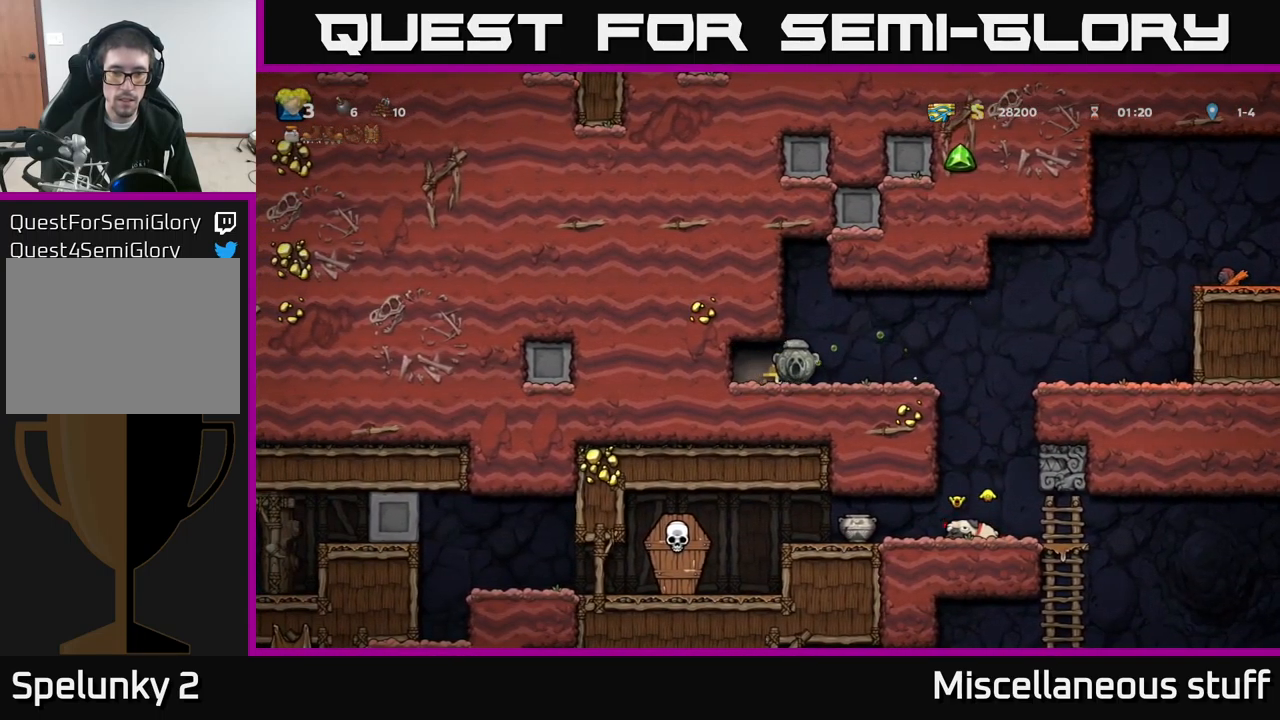
{"buttons": [], "left_stick": "center", "events": [[317, "DPAD_RIGHT", "up"]]}
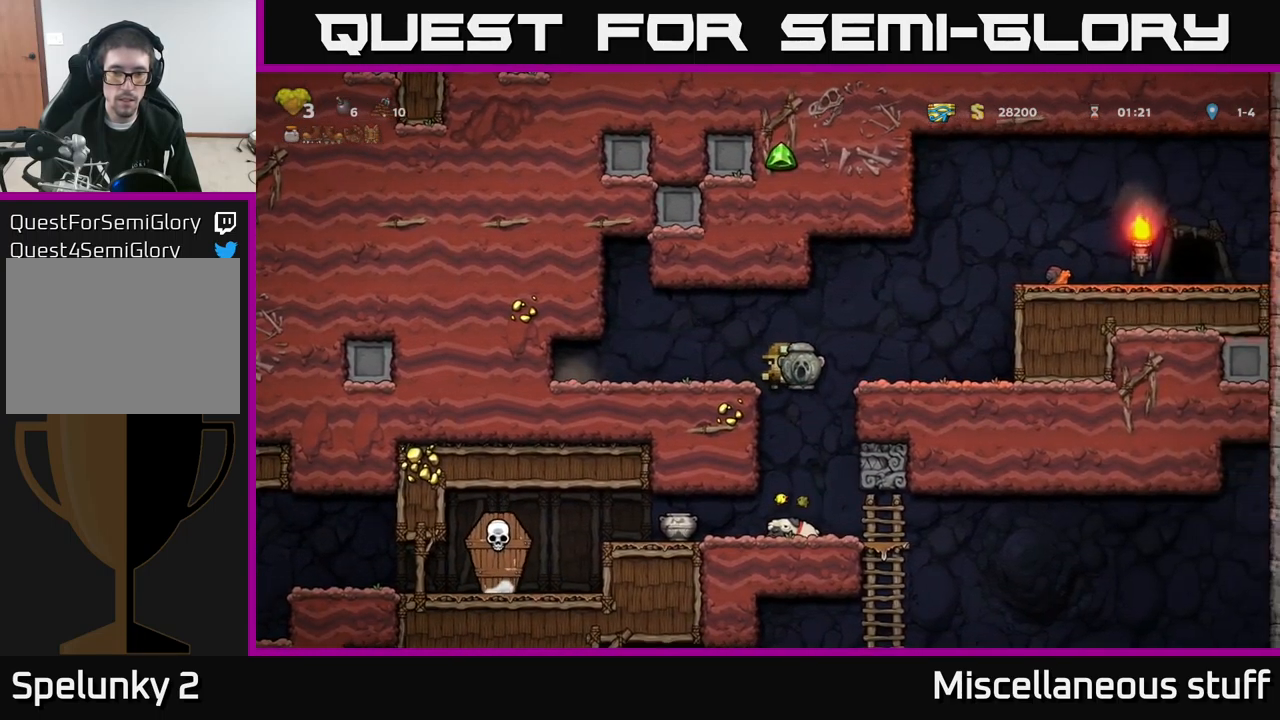
{"buttons": ["DPAD_LEFT"], "left_stick": "center", "events": [[417, "DPAD_LEFT", "down"]]}
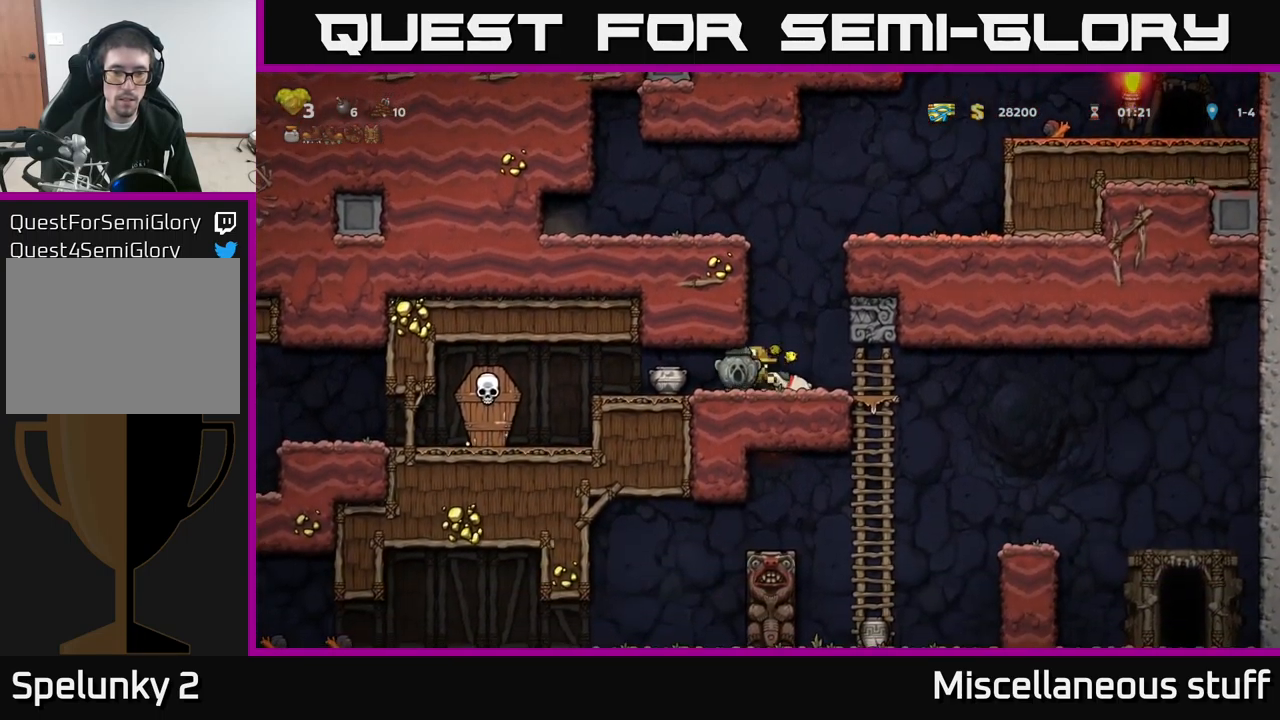
{"buttons": [], "left_stick": "center", "events": [[67, "DPAD_LEFT", "up"], [200, "X", "down"], [250, "X", "up"]]}
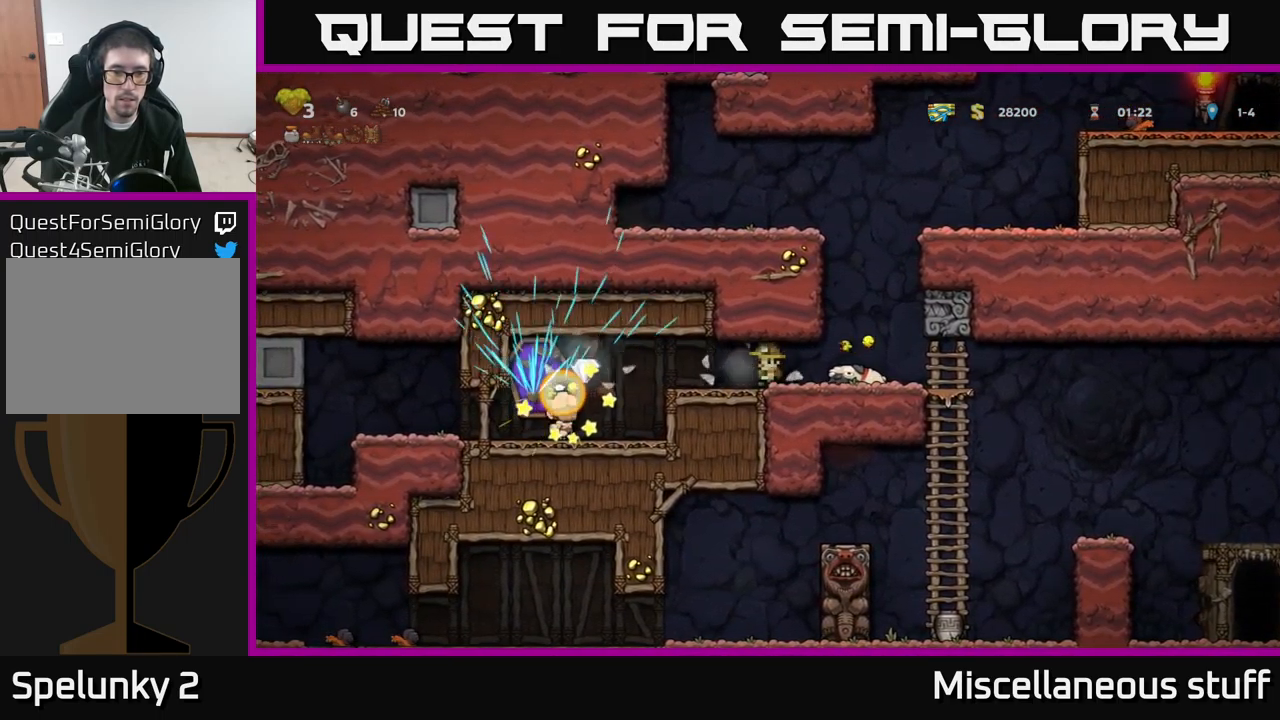
{"buttons": ["DPAD_LEFT"], "left_stick": "center", "events": [[133, "DPAD_LEFT", "down"]]}
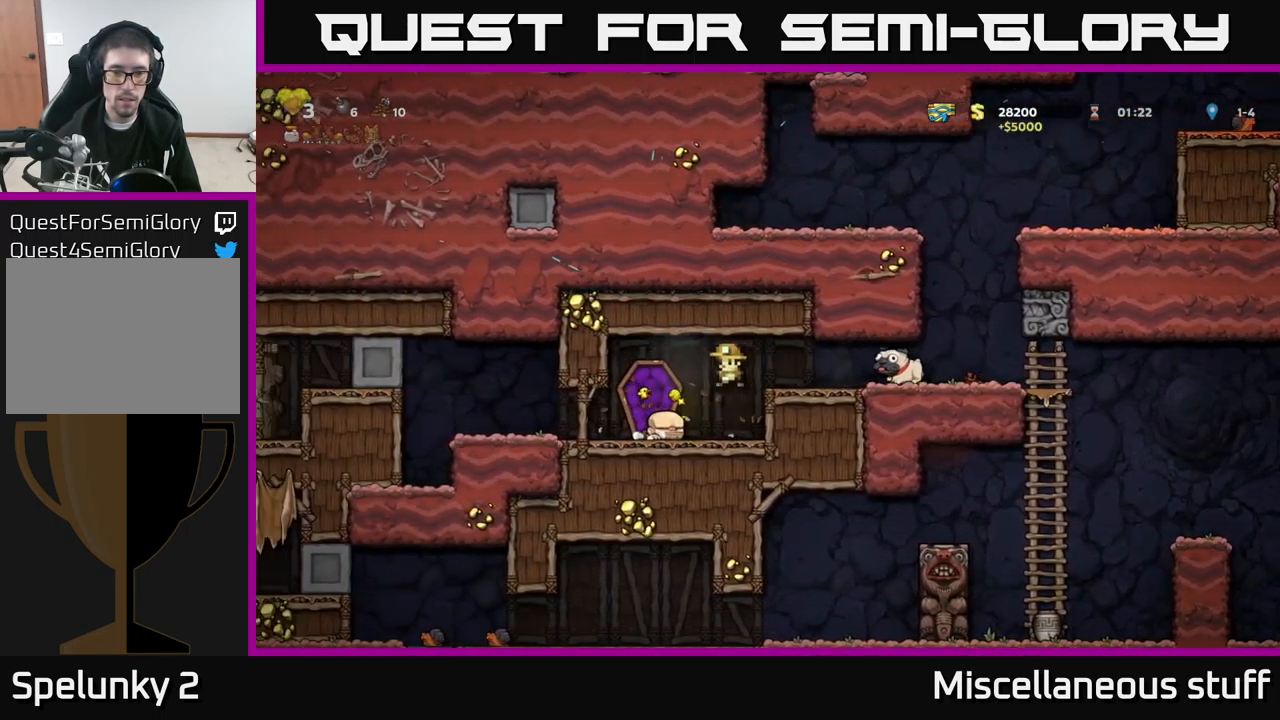
{"buttons": ["DPAD_RIGHT"], "left_stick": "center", "events": [[17, "DPAD_LEFT", "up"], [100, "DPAD_RIGHT", "down"], [183, "DPAD_RIGHT", "up"], [267, "A", "down"], [367, "DPAD_RIGHT", "down"], [450, "A", "up"]]}
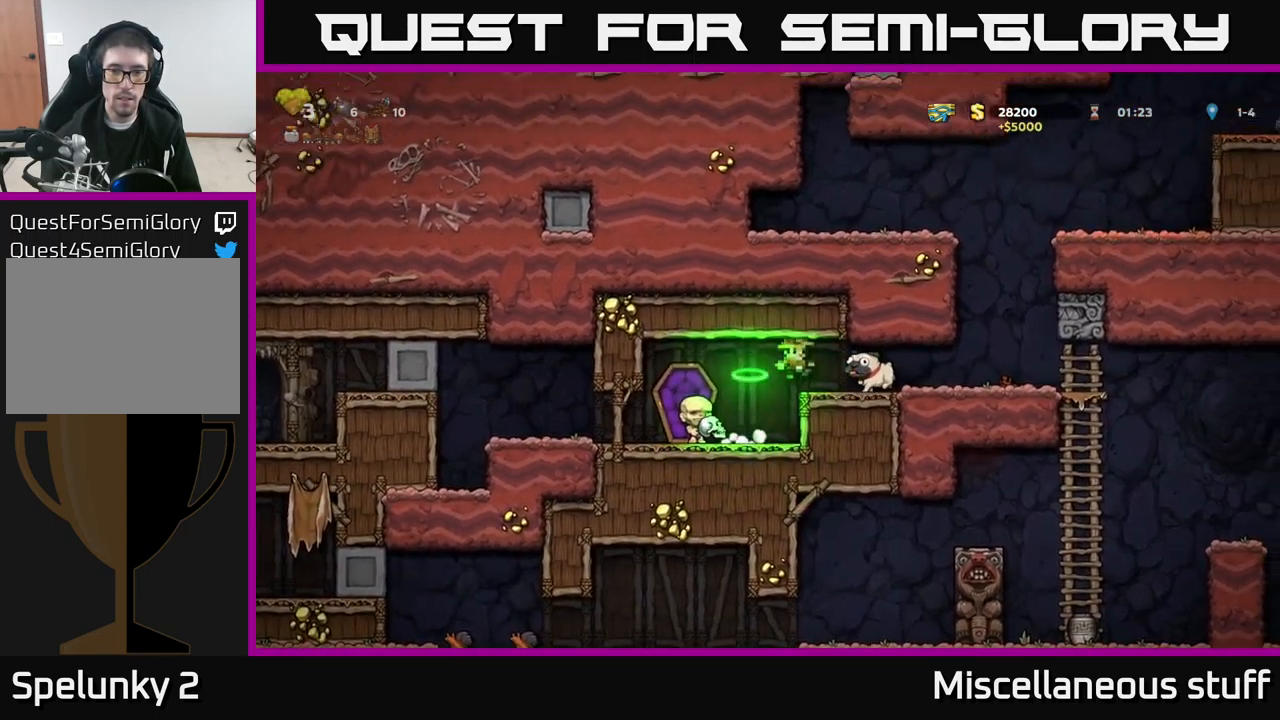
{"buttons": ["DPAD_RIGHT"], "left_stick": "center", "events": [[17, "DPAD_RIGHT", "up"], [117, "DPAD_DOWN", "down"], [250, "X", "down"], [300, "DPAD_DOWN", "up"], [317, "DPAD_RIGHT", "down"], [333, "X", "up"]]}
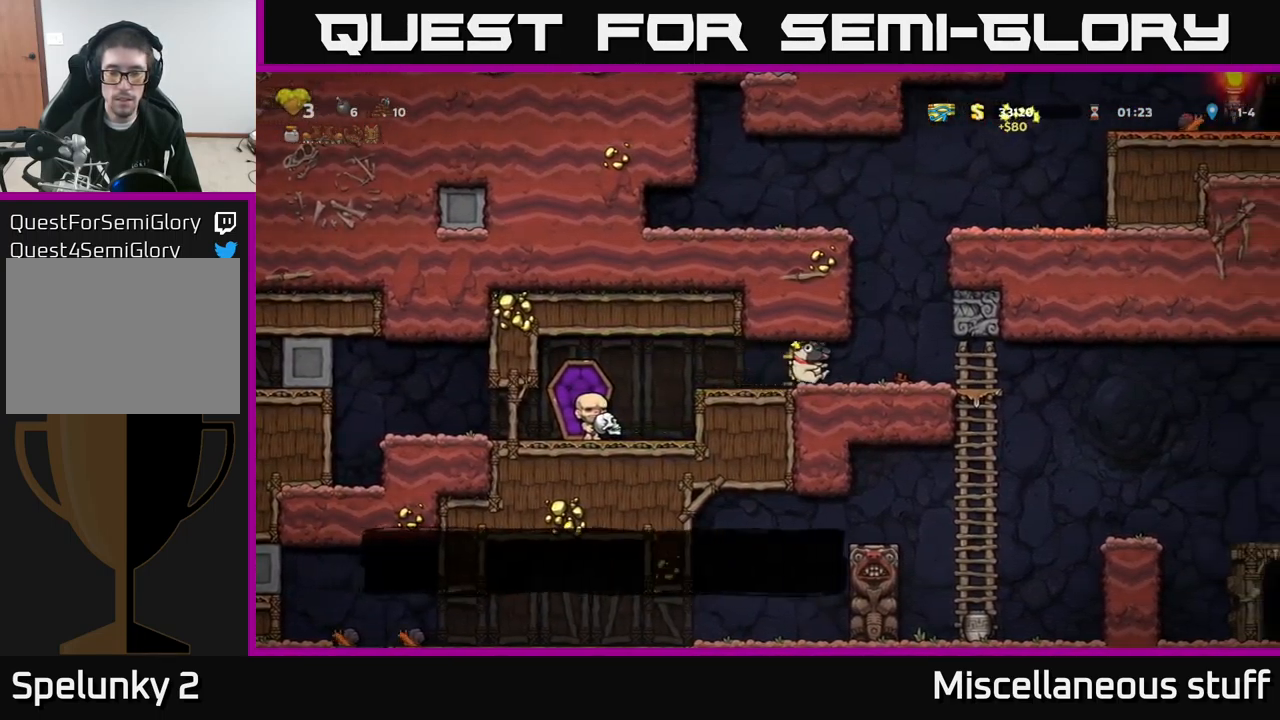
{"buttons": ["DPAD_RIGHT"], "left_stick": "center", "events": []}
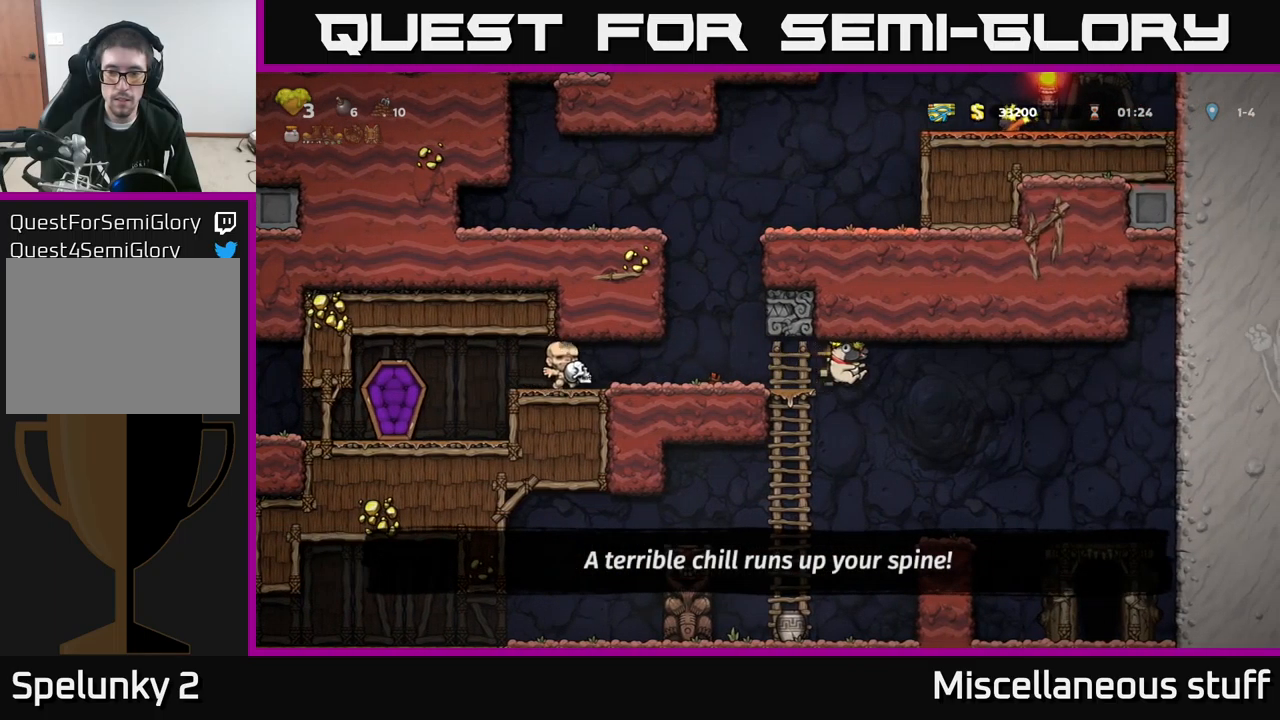
{"buttons": [], "left_stick": "center", "events": [[417, "DPAD_RIGHT", "up"]]}
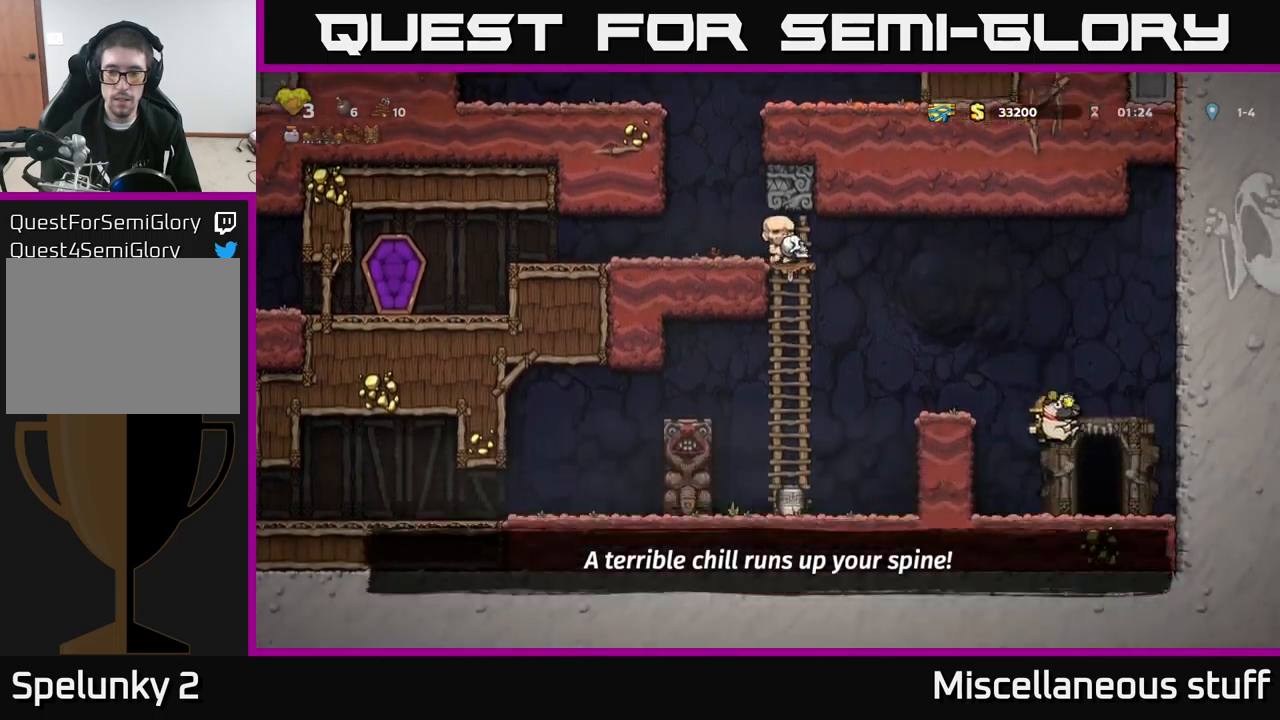
{"buttons": [], "left_stick": "center", "events": [[217, "L2", "down"], [317, "L2", "up"]]}